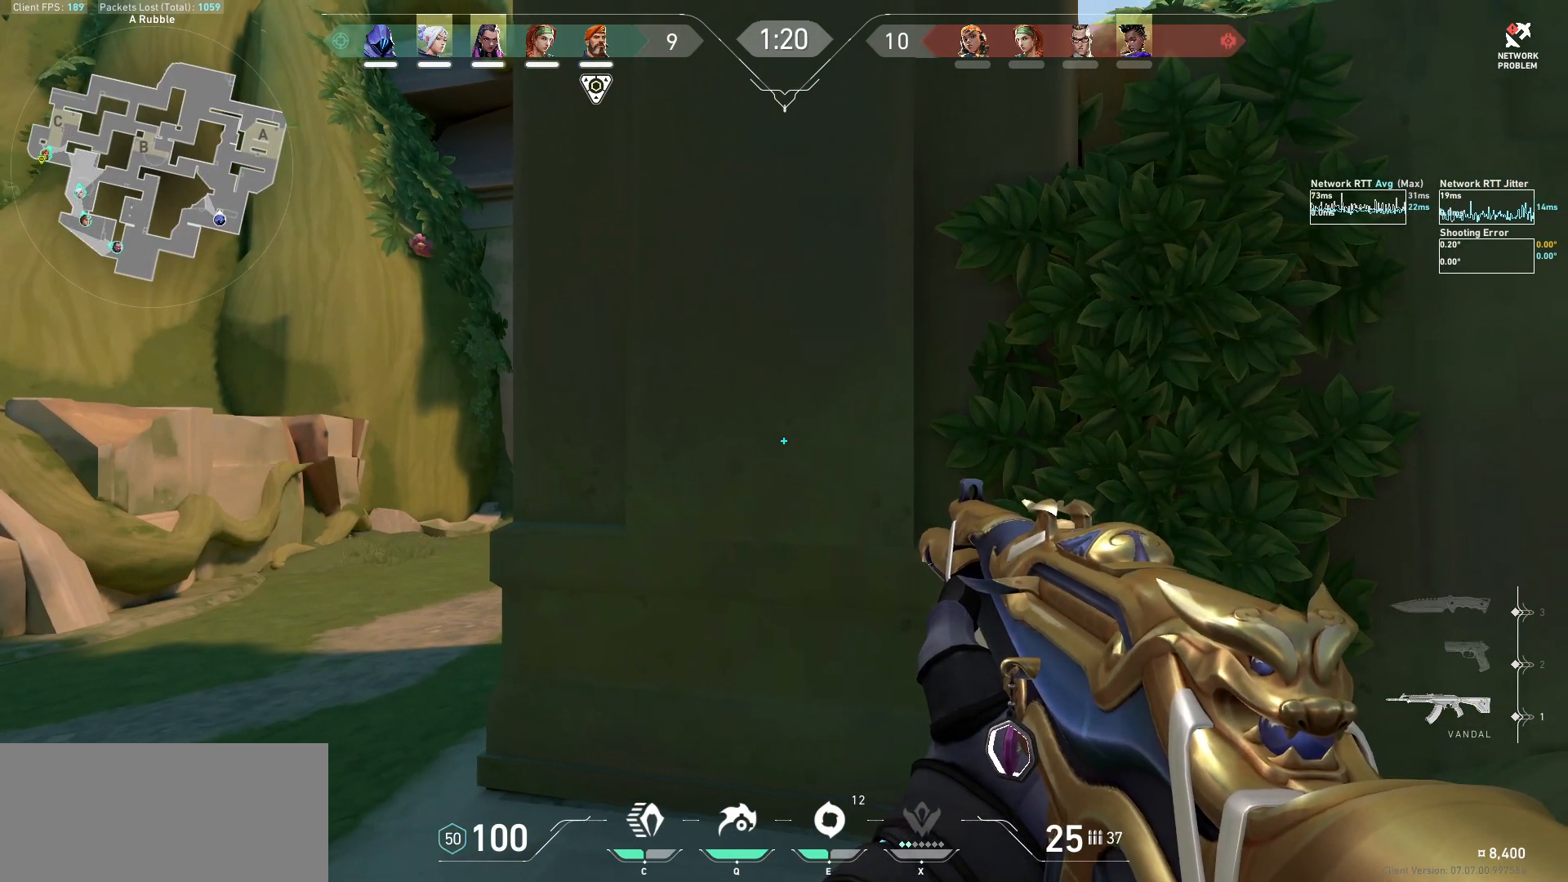
Gameplay with keyboard and mouse; each line is a JSON object with the keys and mouse buttons held at the frame after it. "events" lists presses ("down") and releases ("up") of "a", "ctrl", "d", "e", "f", "q", "r", "s", "shift", "space", "tab", "w", "mouse_left", "mouse_wheel", "mouse_right", "mouse_mb4" and "mouse_mb5" between this image and that frame as [ms after this image, input, new state], when the widget could be followed in between. "mouse_left", "mouse_wheel", "mouse_right", "mouse_mb4", "mouse_mb5" = the "left", "wheel", "right", "mb4", "mb5" buttons of the "mouse" list. No other keys are recorded. "wheel" means that the mouse wheel is clicked or scrolled. Not read: mouse_move.
{"keys": ["a", "s", "shift"], "mouse": [], "events": [[100, "d", "up"], [233, "s", "down"], [367, "a", "down"], [367, "shift", "down"]]}
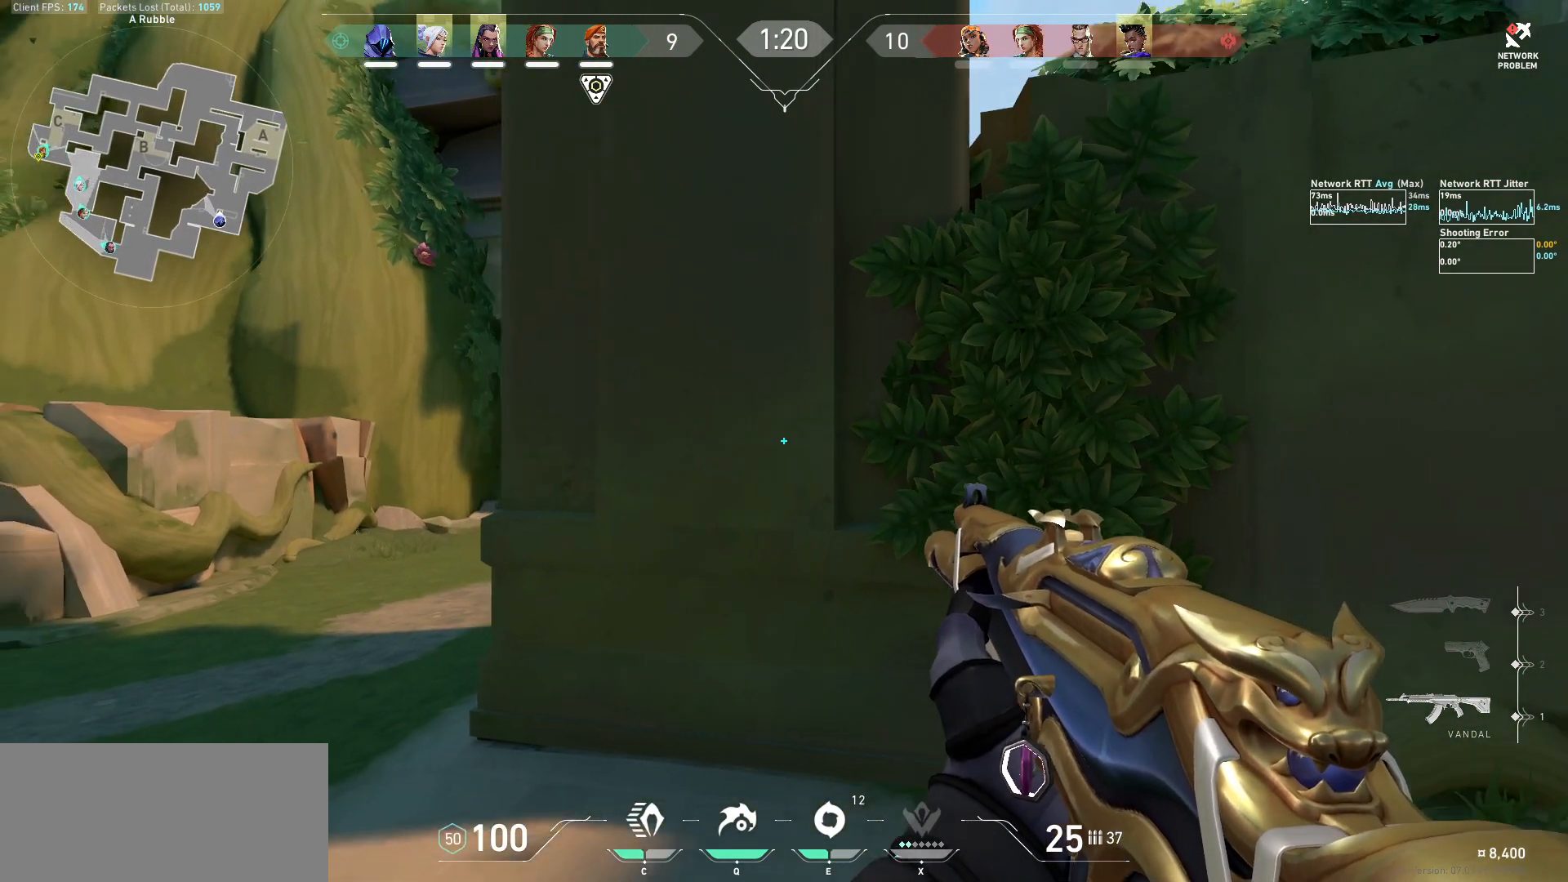
{"keys": [], "mouse": [], "events": [[67, "d", "down"], [433, "a", "up"], [433, "d", "up"], [433, "shift", "up"], [467, "s", "up"]]}
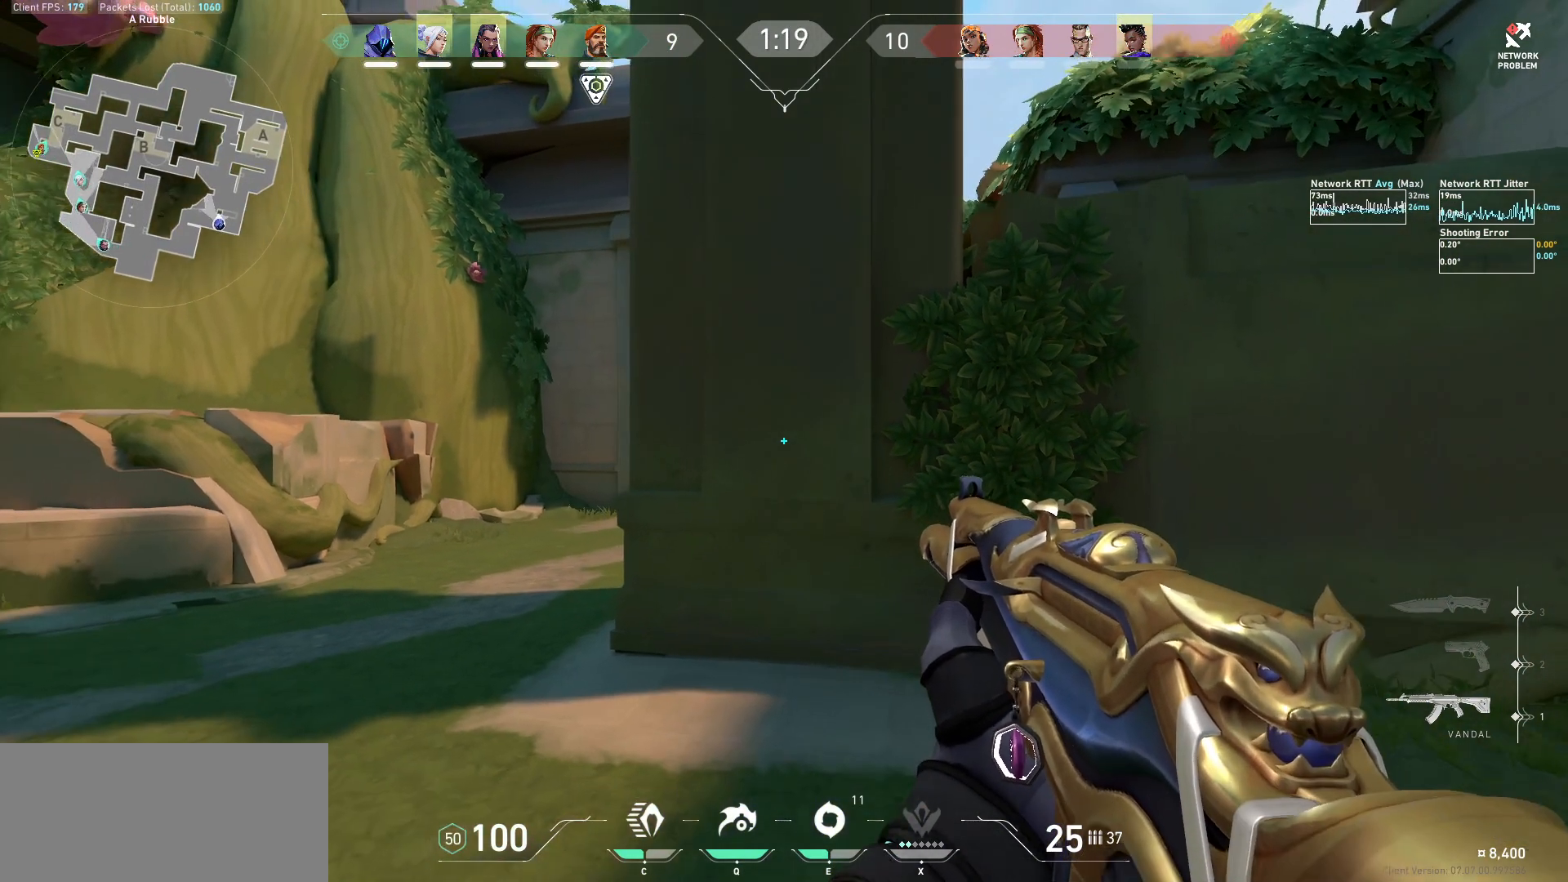
{"keys": [], "mouse": [], "events": []}
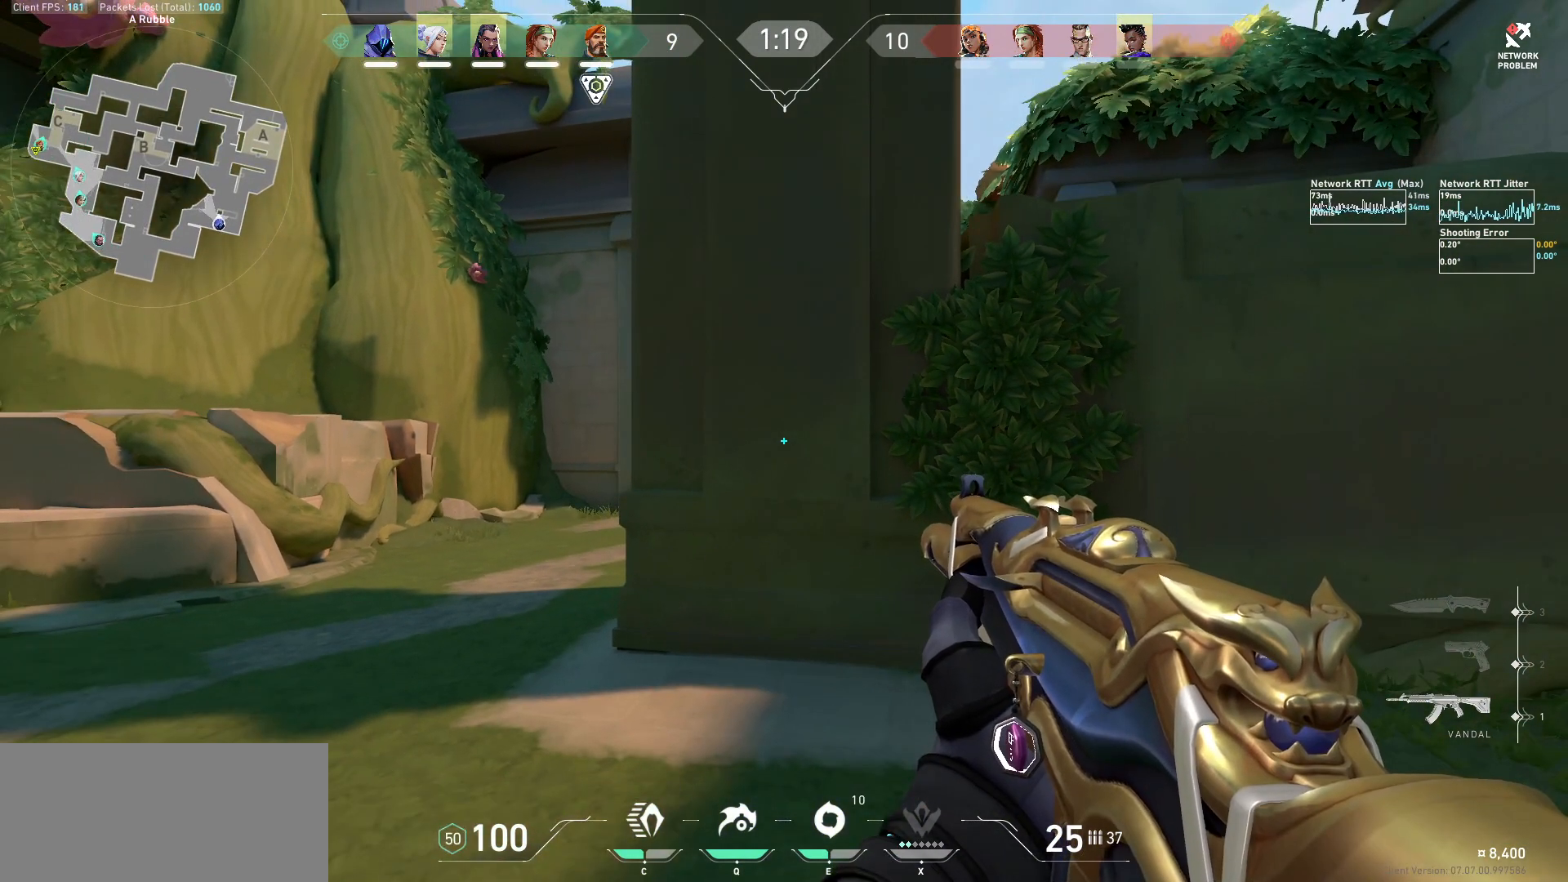
{"keys": [], "mouse": [], "events": [[233, "a", "down"], [433, "a", "up"]]}
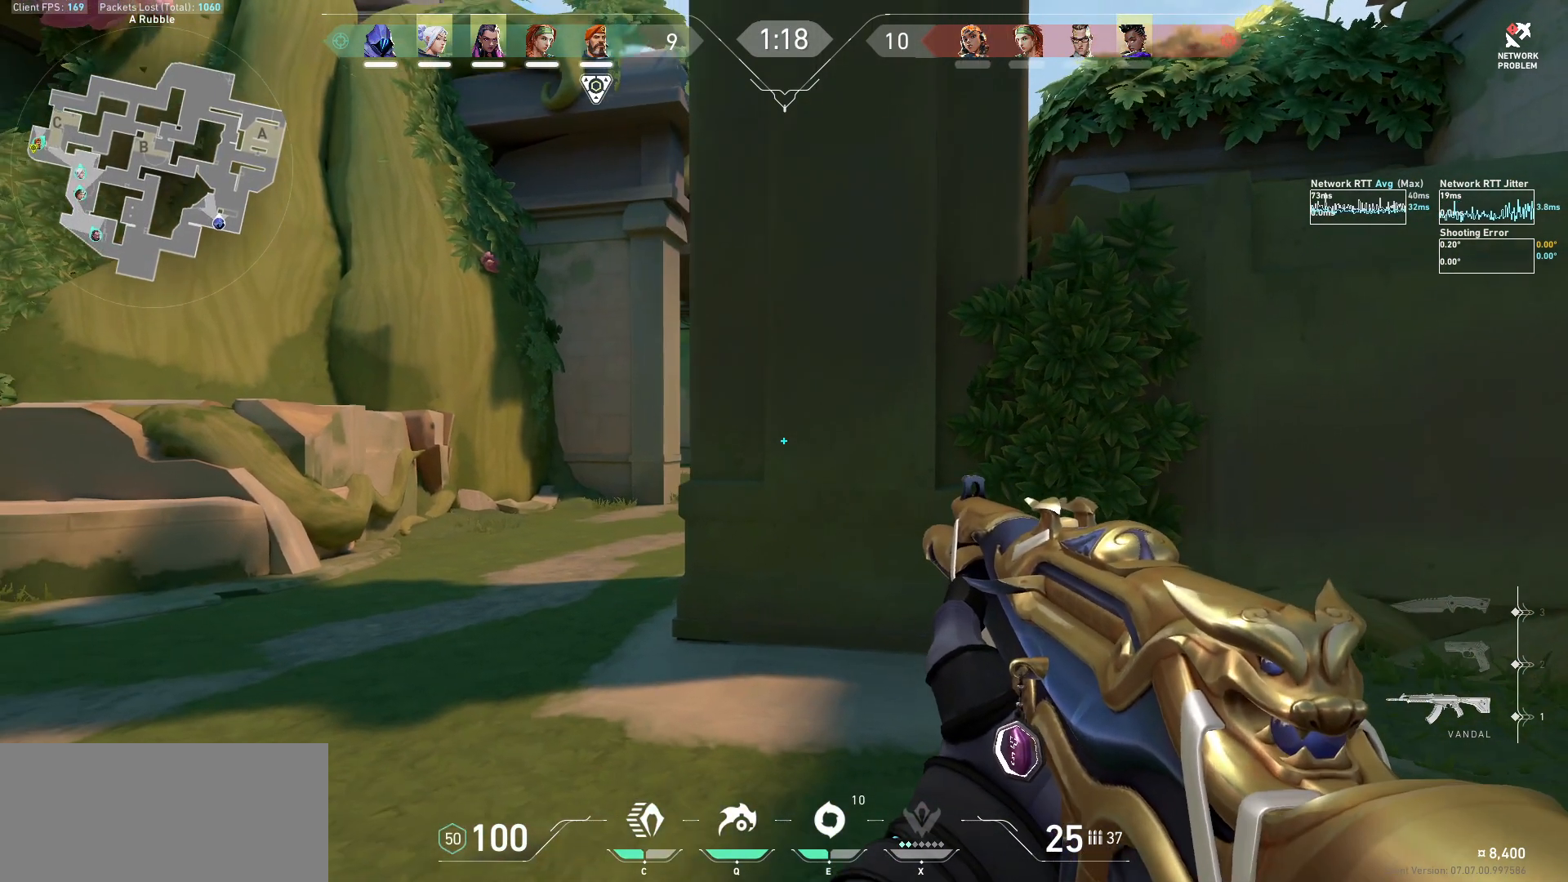
{"keys": [], "mouse": [], "events": [[167, "a", "down"], [367, "a", "up"]]}
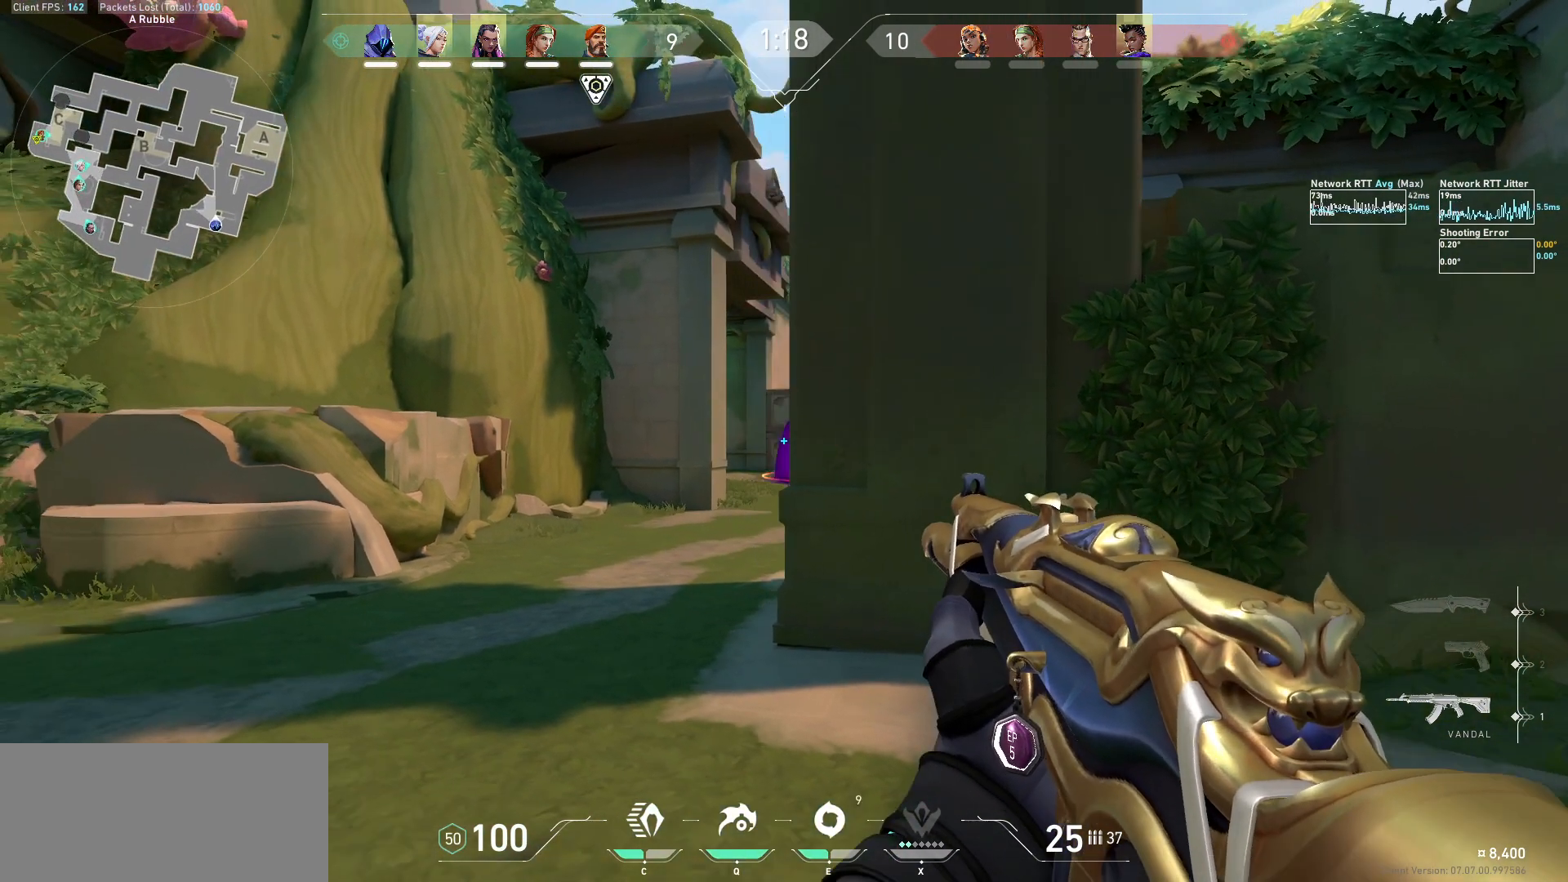
{"keys": [], "mouse": [], "events": []}
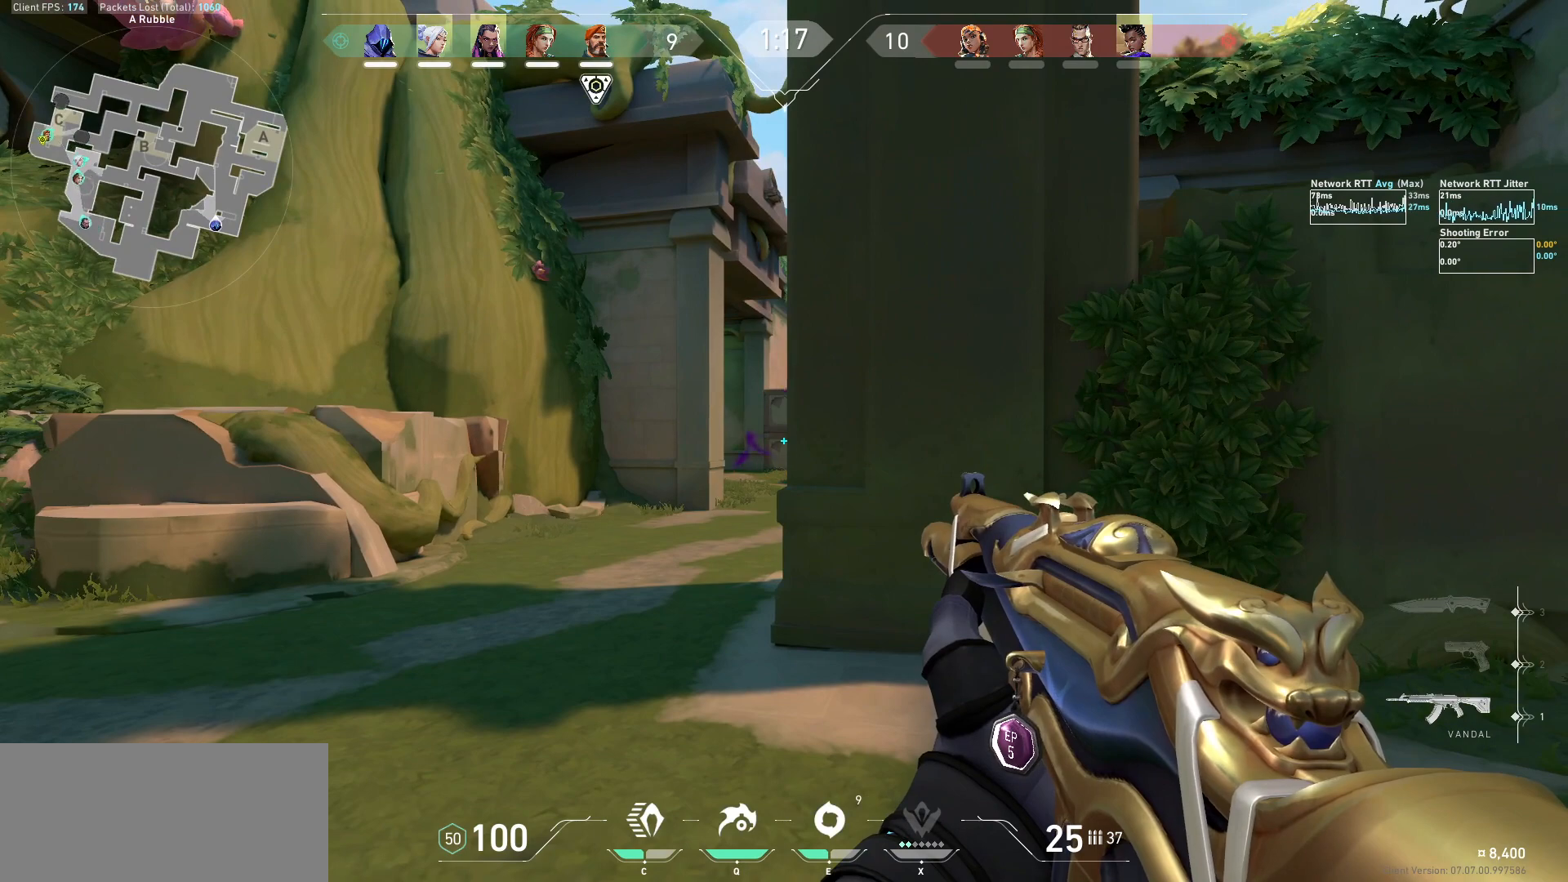
{"keys": [], "mouse": [], "events": [[100, "d", "down"], [233, "d", "up"]]}
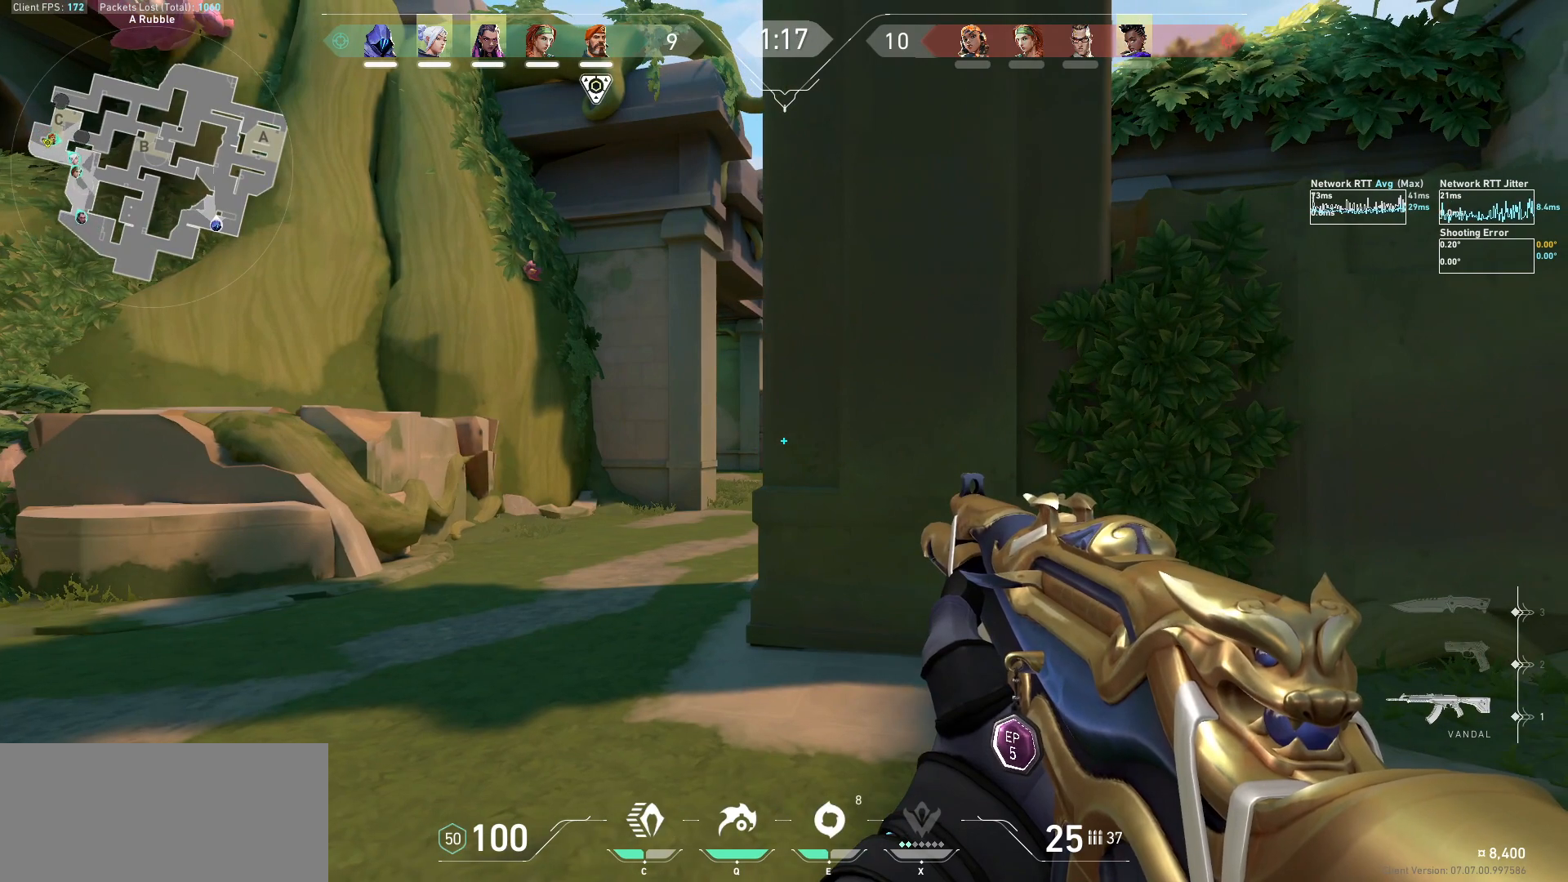
{"keys": ["ctrl"], "mouse": [], "events": [[233, "d", "down"], [333, "d", "up"], [500, "ctrl", "down"]]}
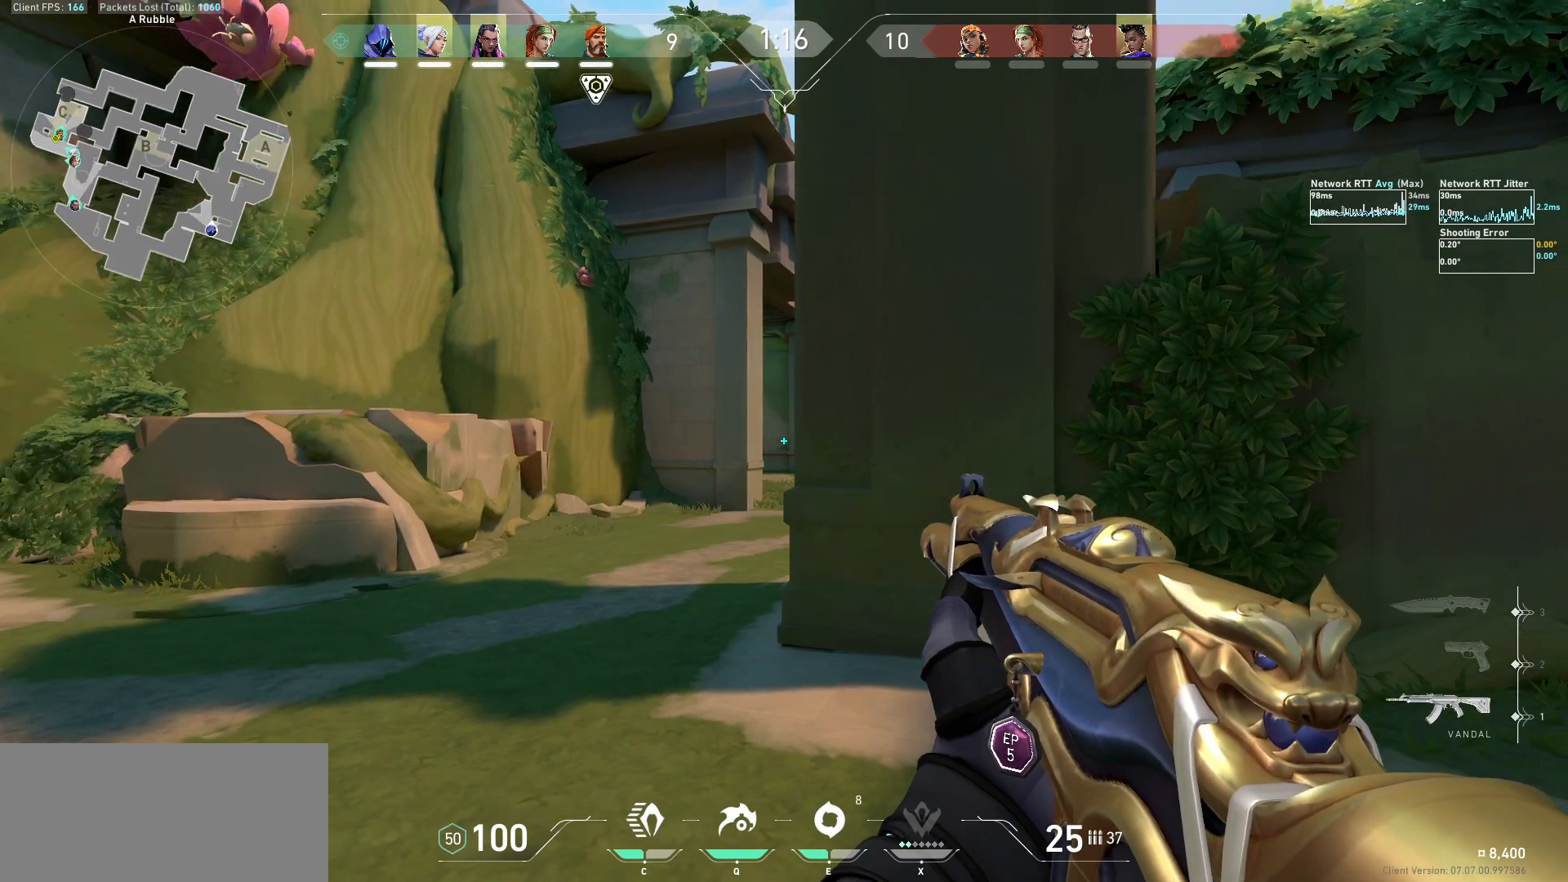
{"keys": [], "mouse": [], "events": [[167, "ctrl", "up"]]}
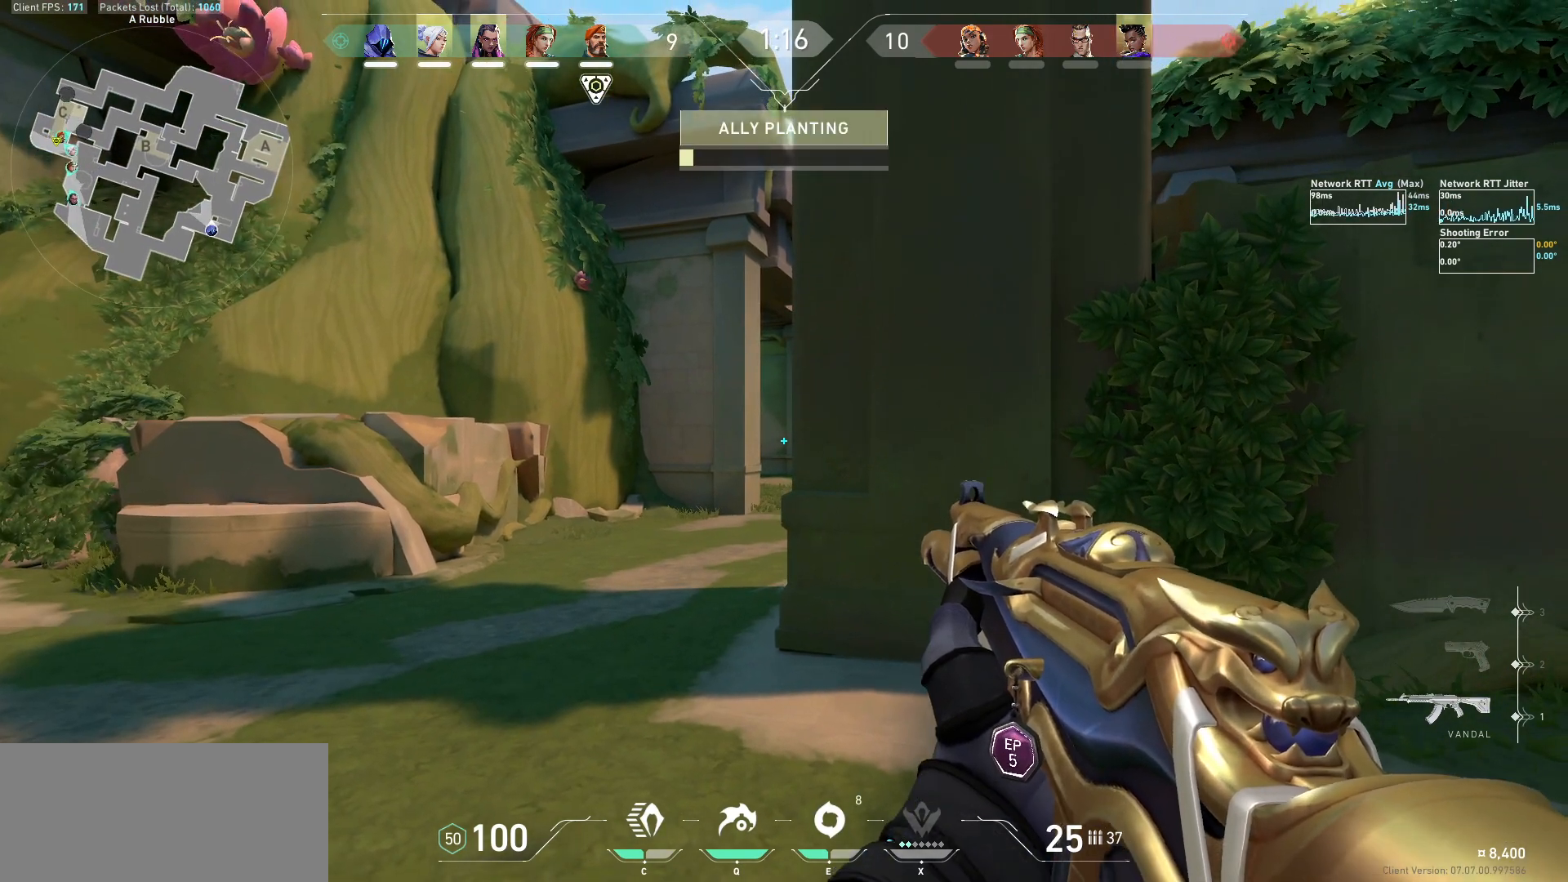
{"keys": [], "mouse": [], "events": []}
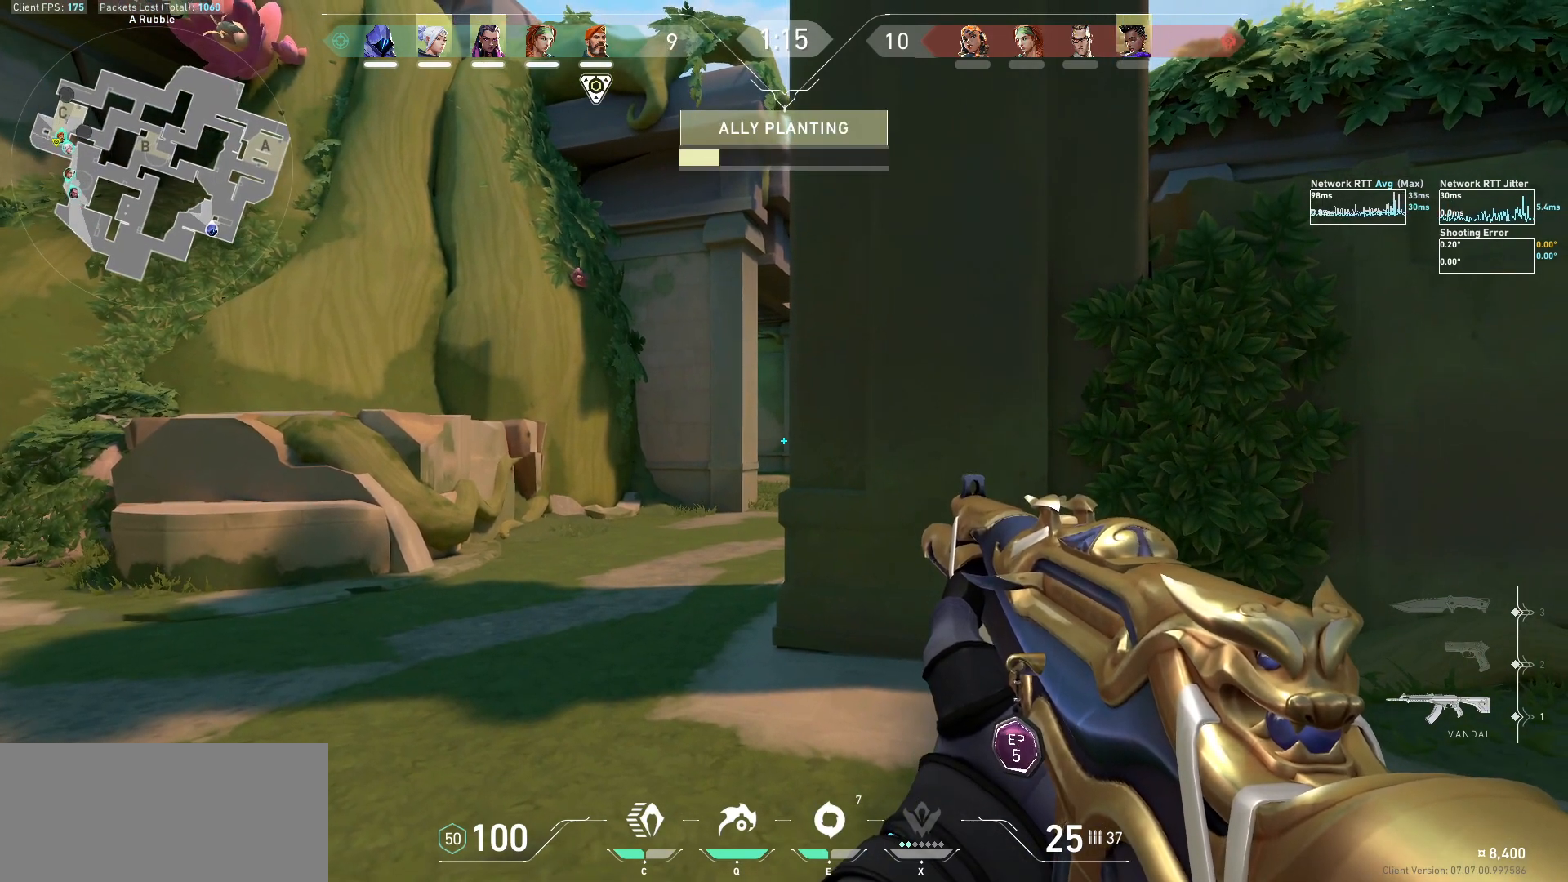
{"keys": [], "mouse": [], "events": [[67, "a", "down"], [200, "a", "up"], [233, "d", "down"], [400, "d", "up"]]}
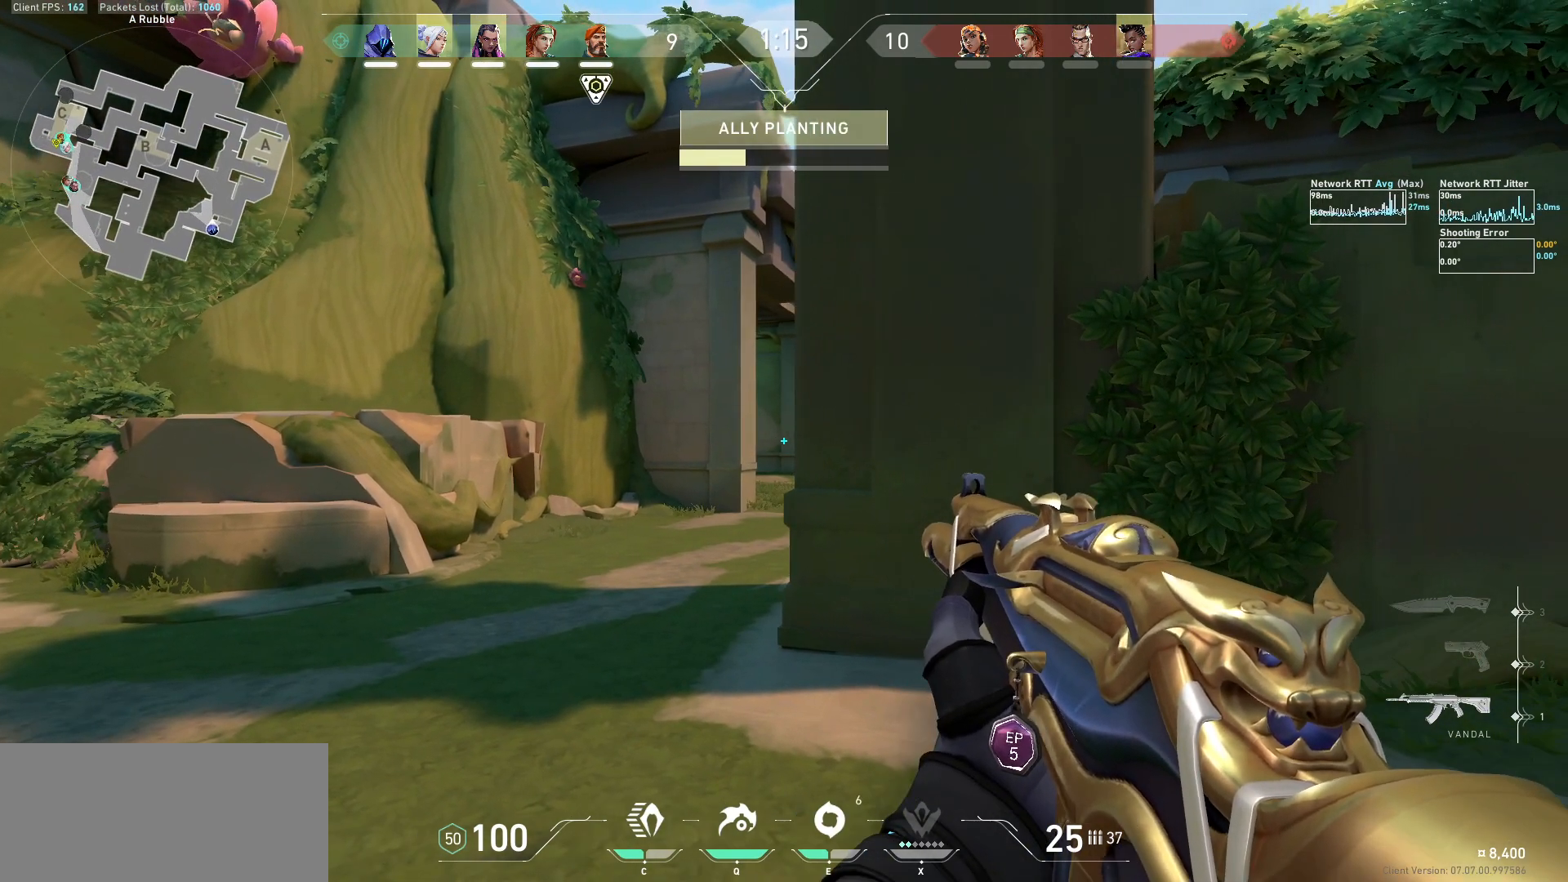
{"keys": [], "mouse": [], "events": [[167, "a", "down"], [367, "a", "up"]]}
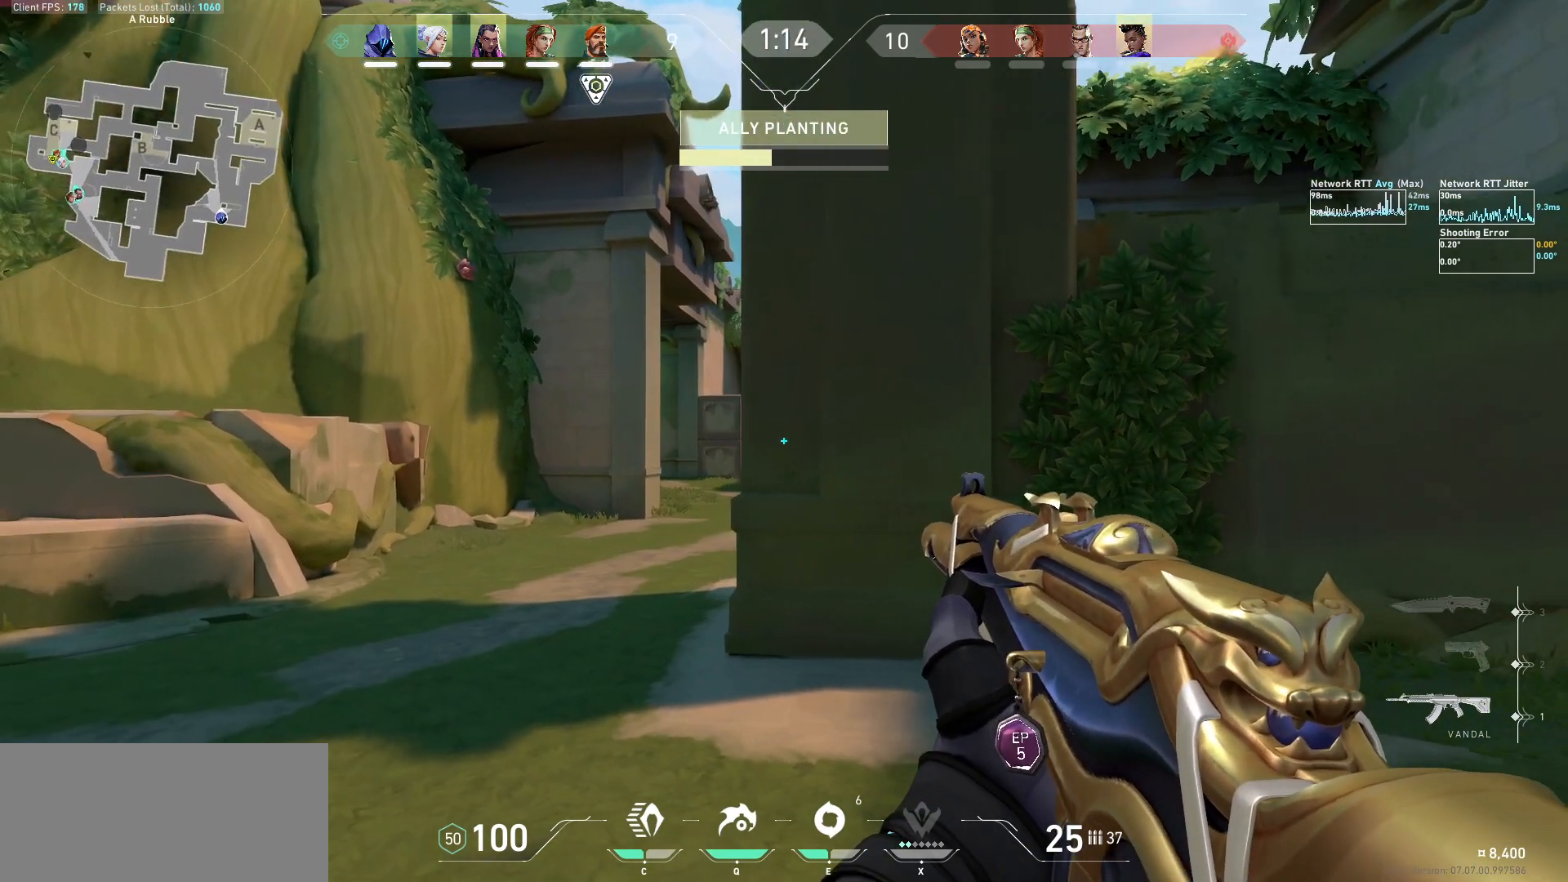
{"keys": [], "mouse": [], "events": [[67, "a", "down"], [333, "a", "up"]]}
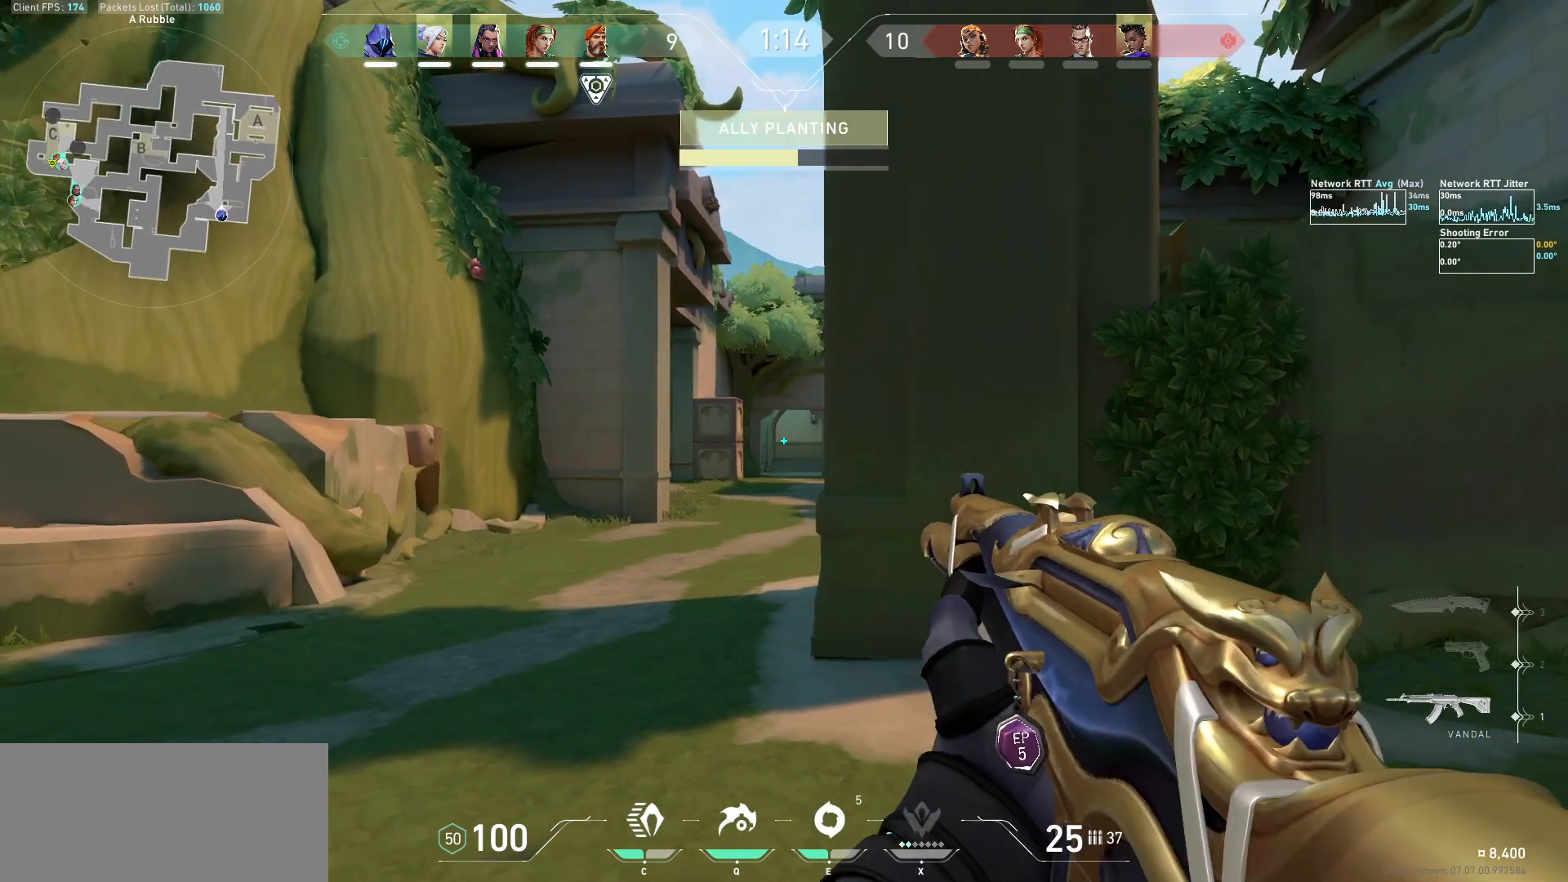
{"keys": [], "mouse": [], "events": [[33, "a", "down"], [267, "a", "up"]]}
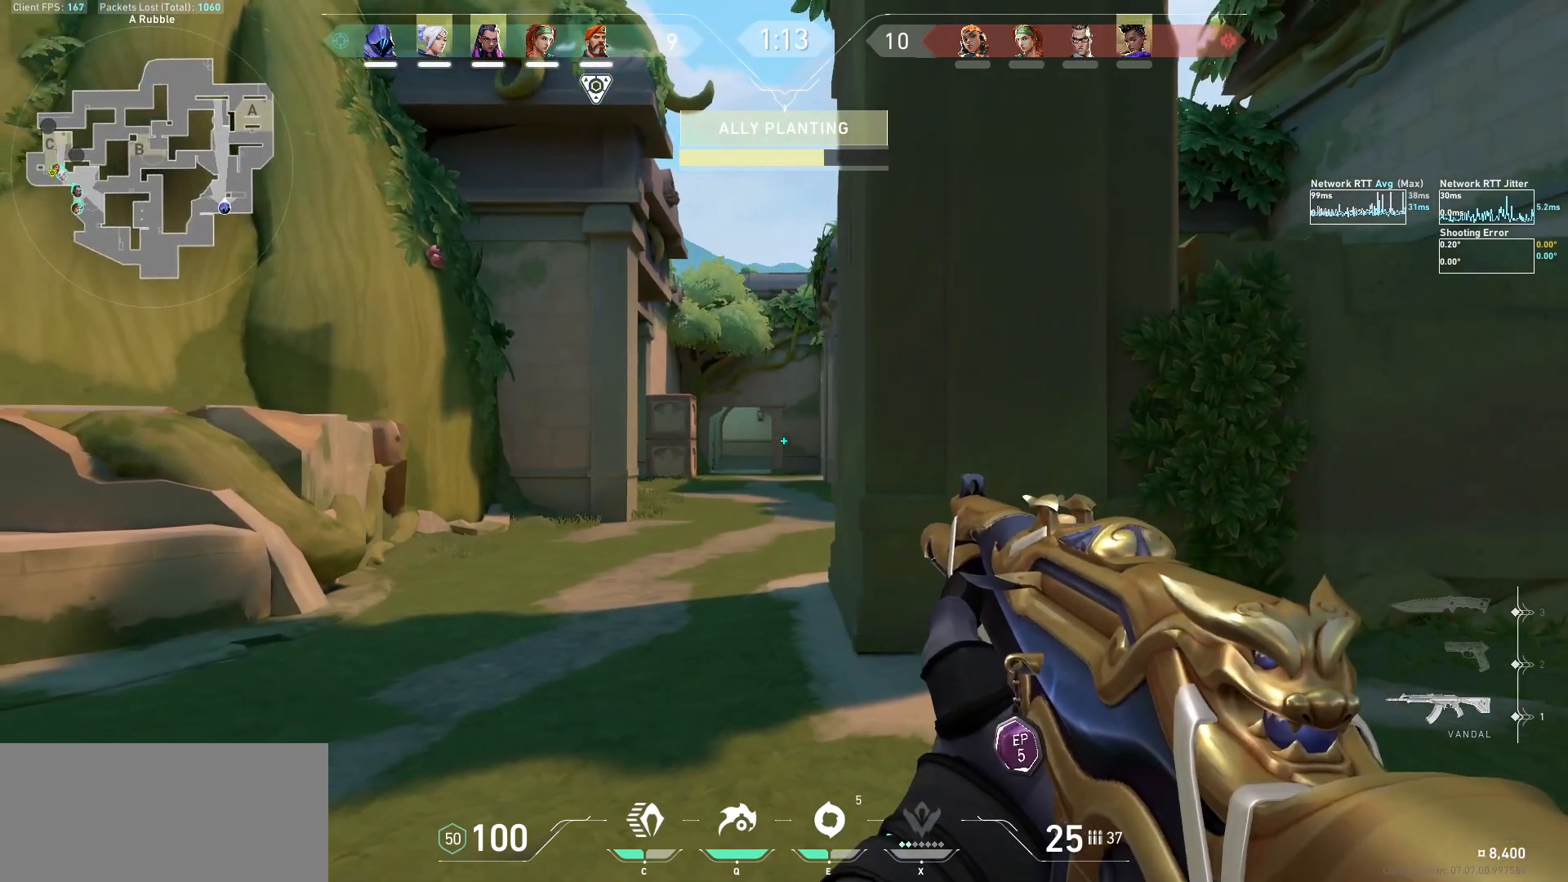
{"keys": ["a"], "mouse": [], "events": [[67, "d", "down"], [267, "d", "up"], [367, "a", "down"]]}
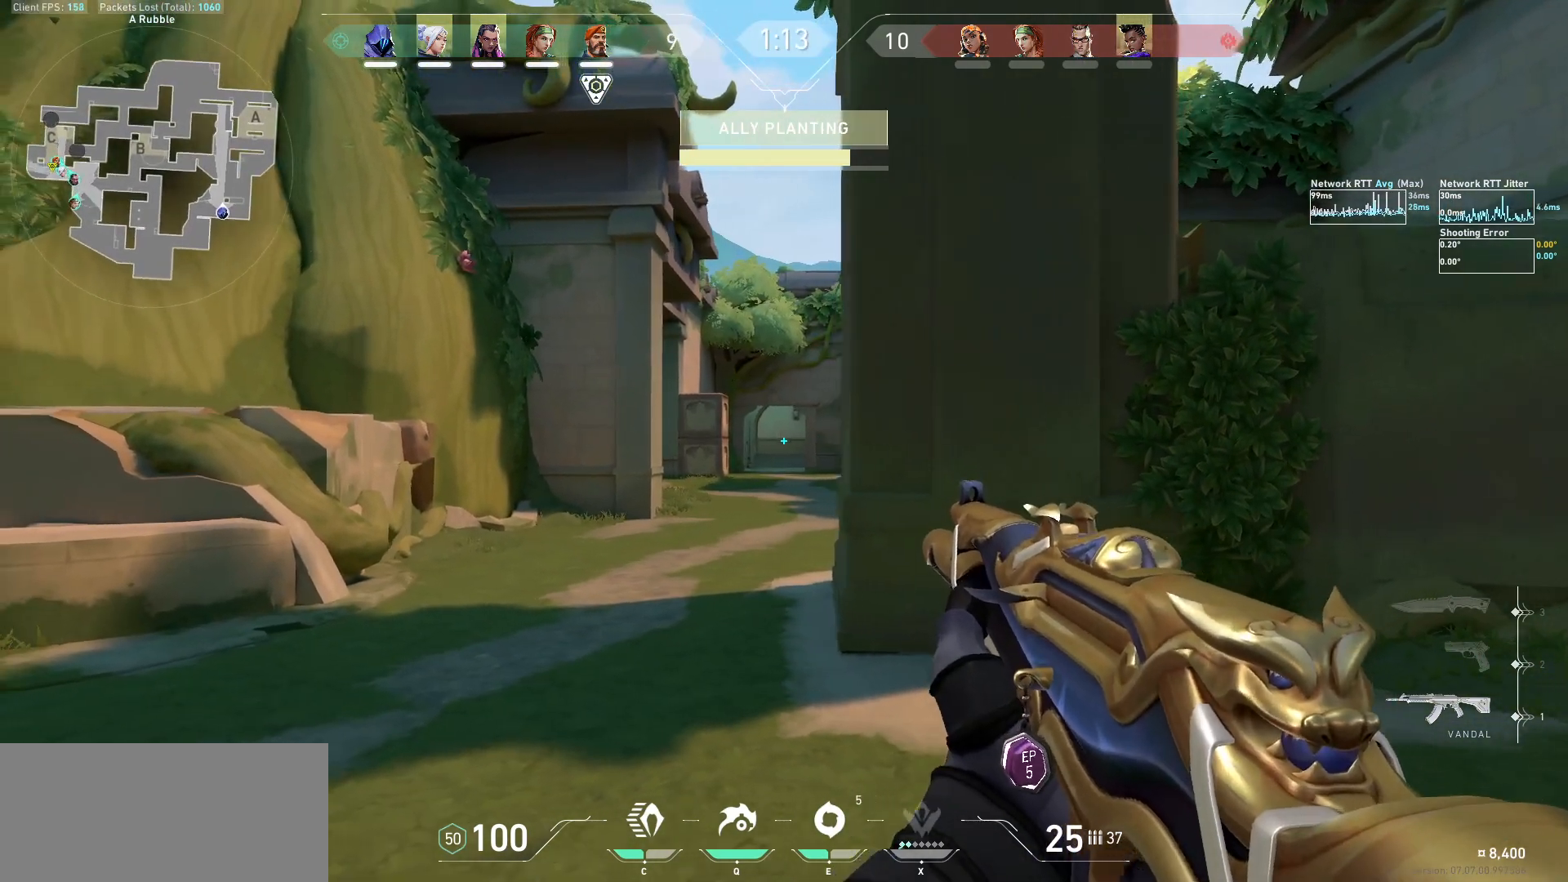
{"keys": ["a", "shift"], "mouse": [], "events": [[167, "shift", "down"]]}